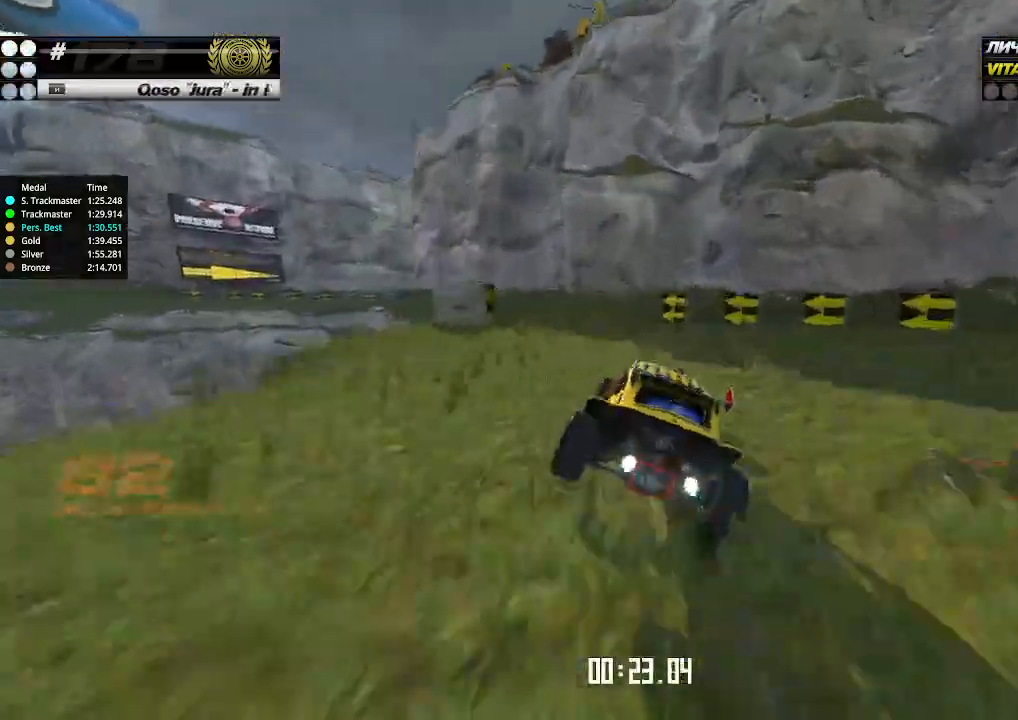
Gameplay with keyboard; each line is a JSON object with the keys held at the frame after it. "events" lists presses ("down") and releases ("up") of "down", "left", "right" and "up" between this image and that frame as [ms after this image, input, new state], when the widget could be followed in between. No other keys are recorded. Mouse input is not recorded.
{"keys": ["right", "up"], "events": [[300, "up", "down"], [334, "left", "up"], [500, "right", "down"]]}
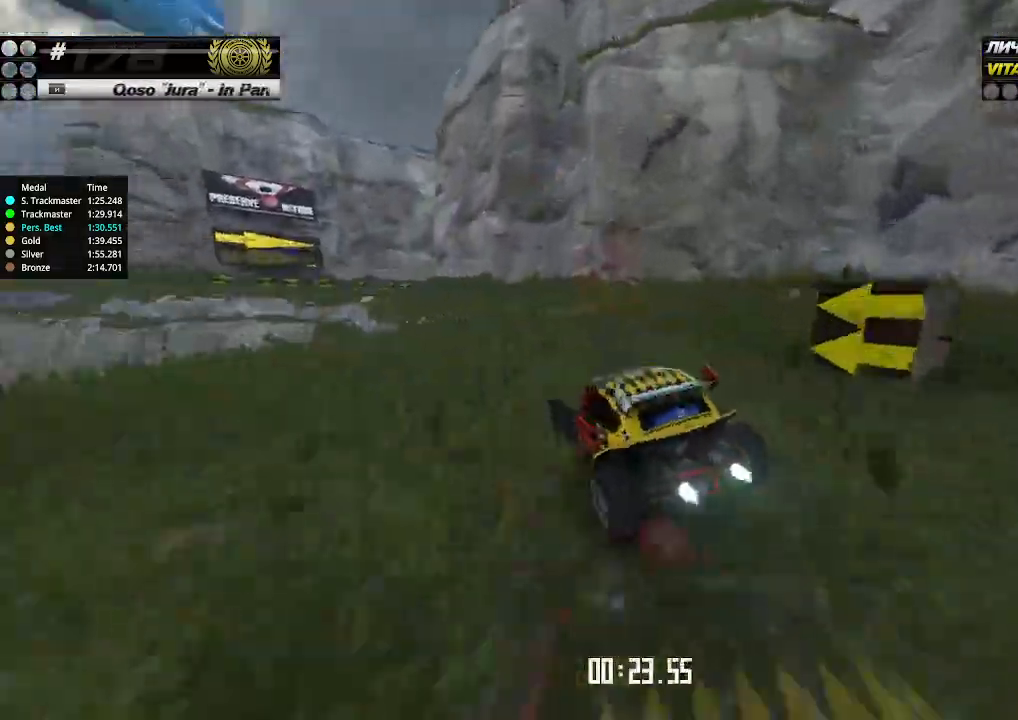
{"keys": ["up"], "events": [[67, "right", "up"]]}
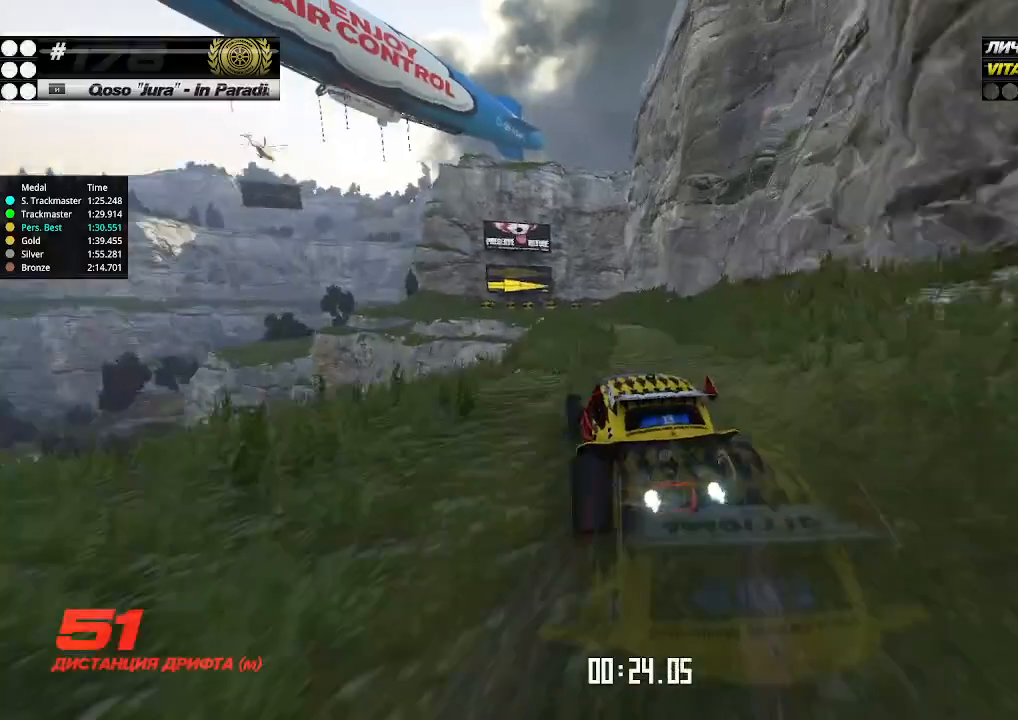
{"keys": ["up"], "events": [[67, "right", "down"], [134, "right", "up"], [400, "left", "down"], [434, "left", "up"]]}
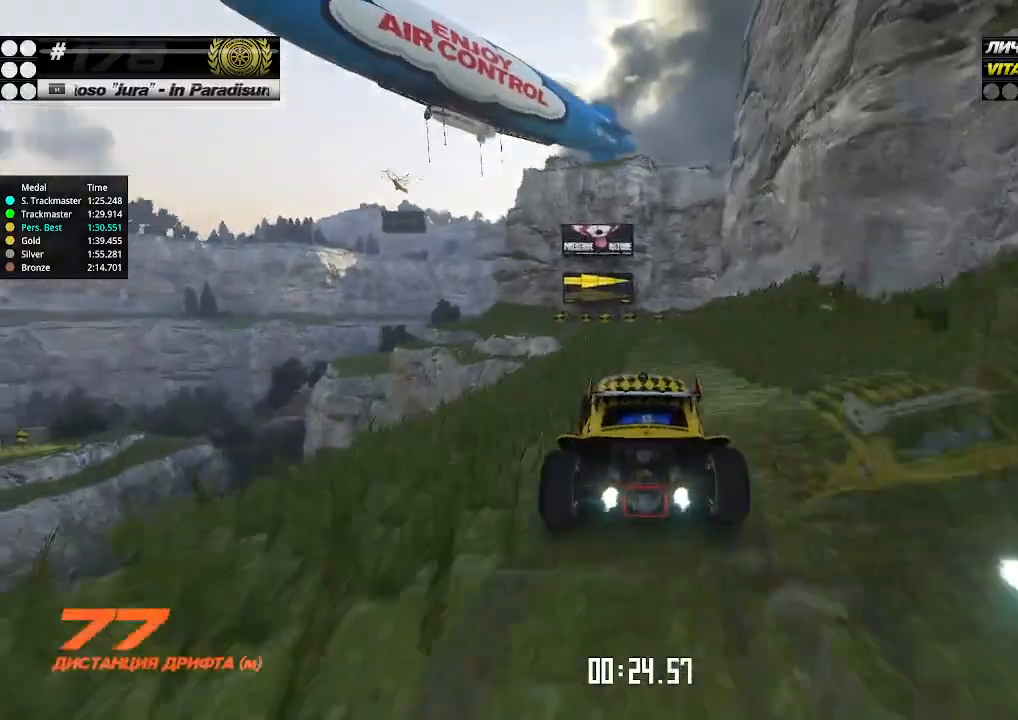
{"keys": ["down", "right", "up"], "events": [[467, "down", "down"], [467, "right", "down"]]}
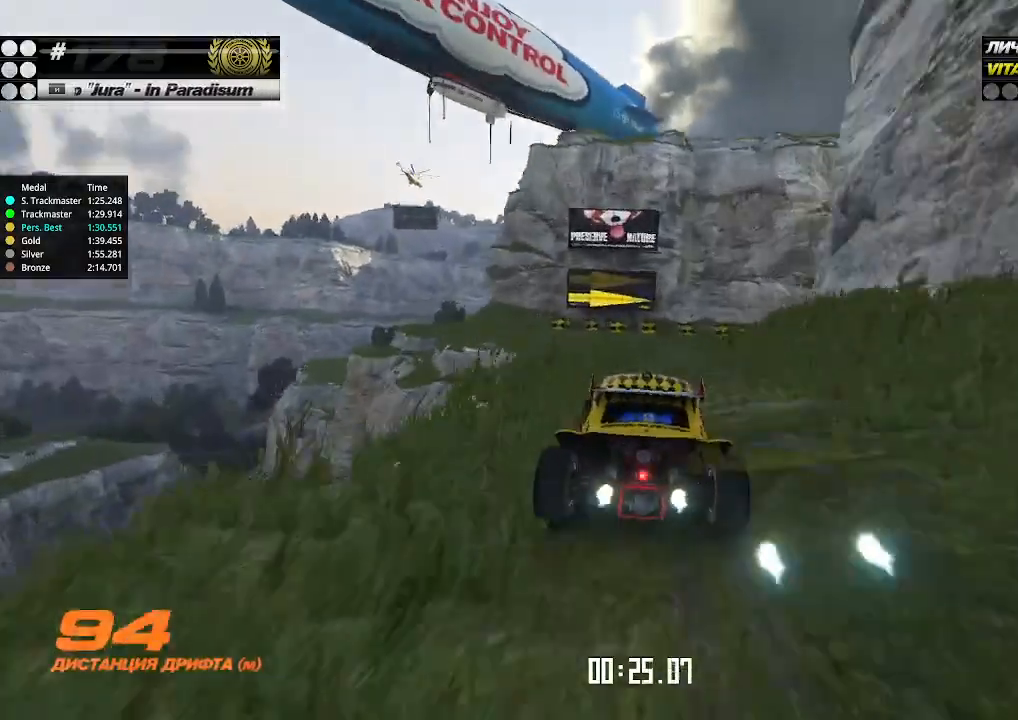
{"keys": ["up"], "events": [[134, "down", "up"], [134, "right", "up"], [200, "right", "down"], [300, "right", "up"], [367, "right", "down"], [467, "right", "up"]]}
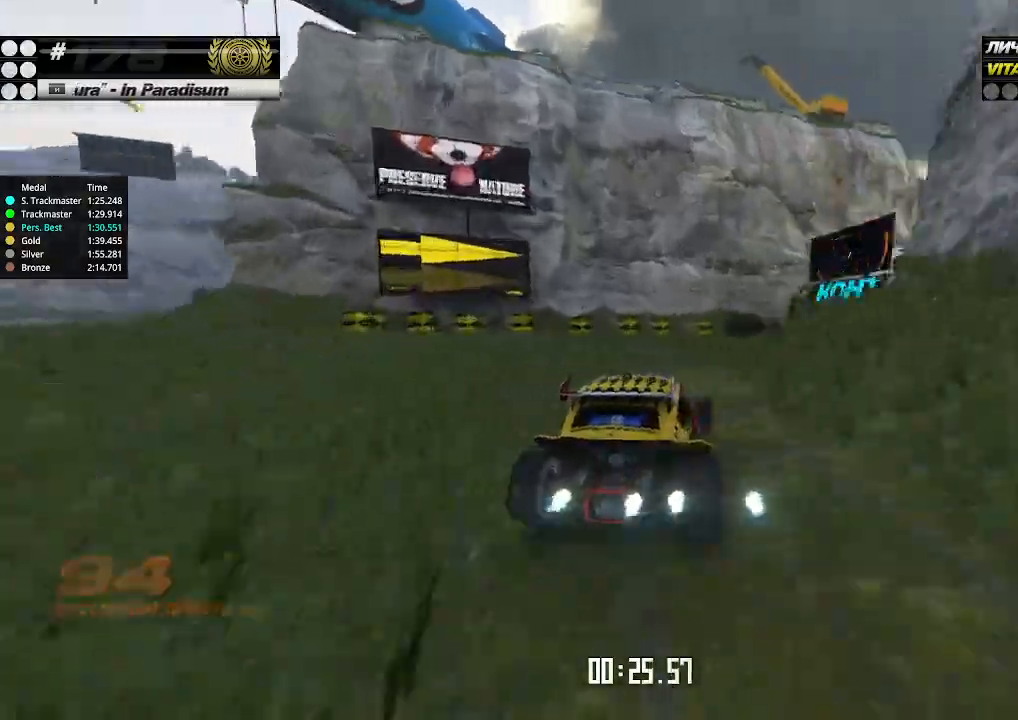
{"keys": ["up"], "events": [[200, "right", "down"], [267, "right", "up"], [367, "right", "down"], [400, "right", "up"]]}
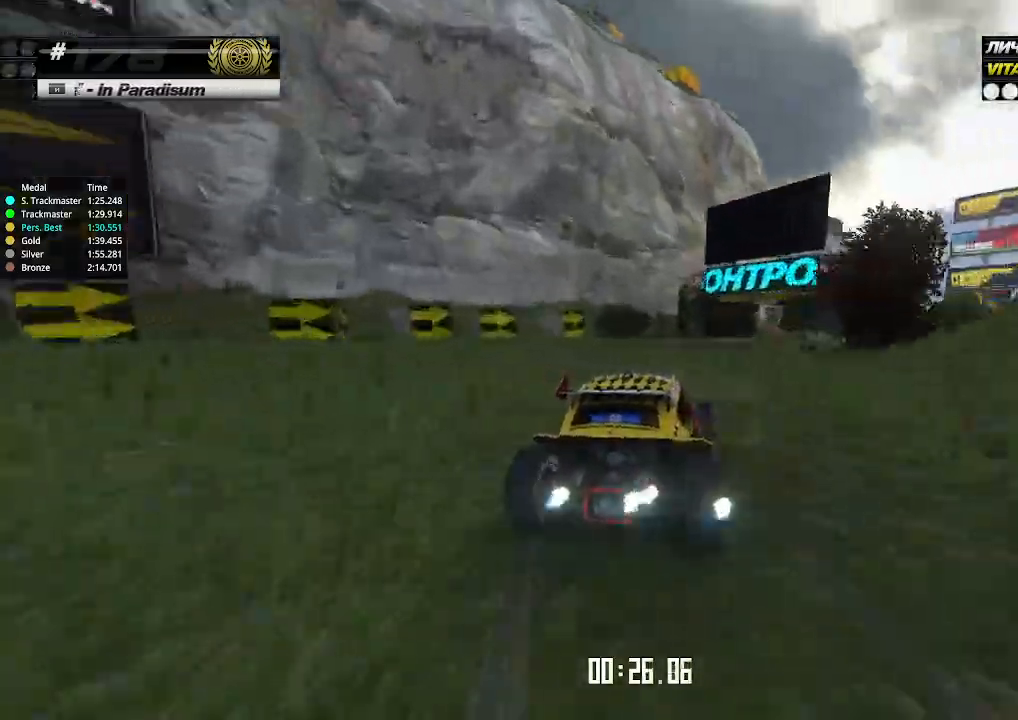
{"keys": ["up"], "events": [[400, "right", "down"], [500, "right", "up"]]}
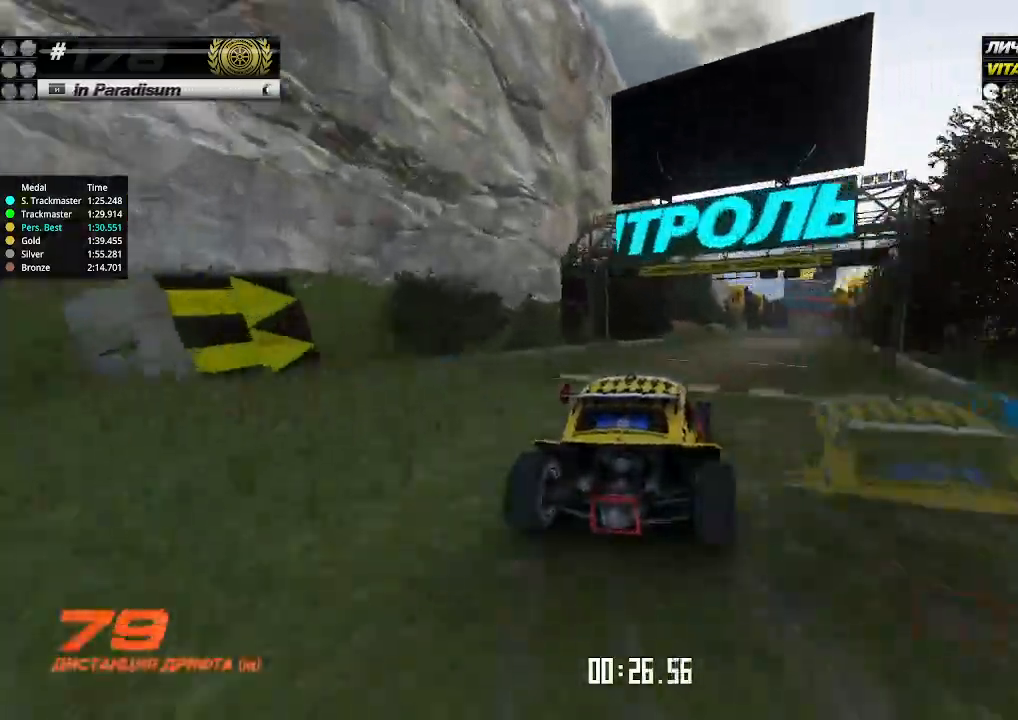
{"keys": ["up"], "events": []}
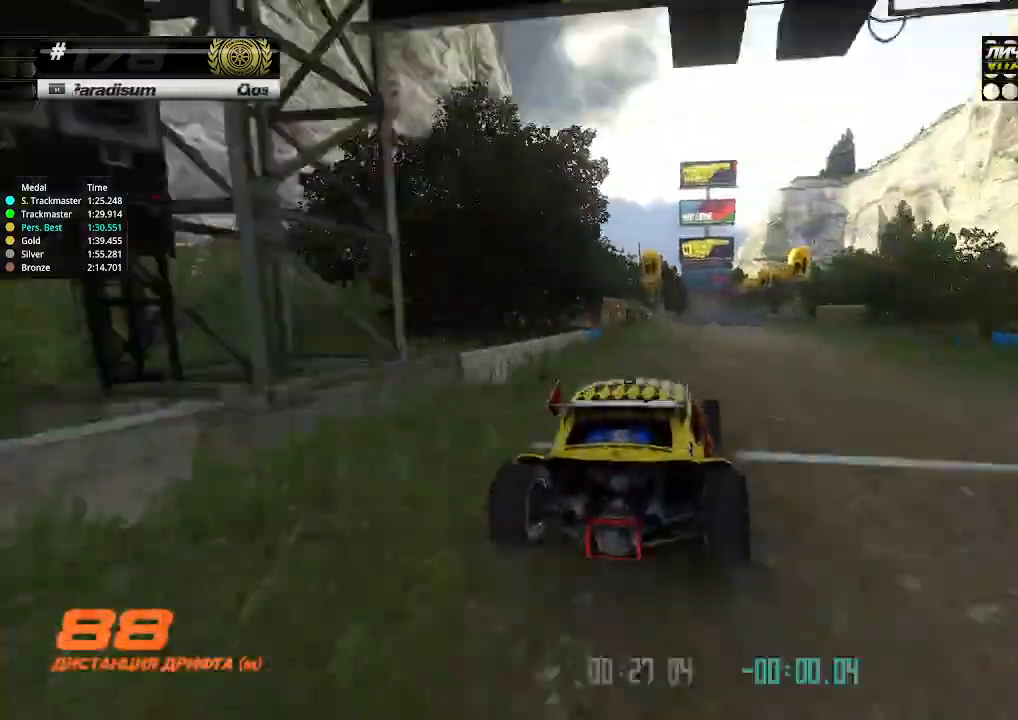
{"keys": ["up"], "events": []}
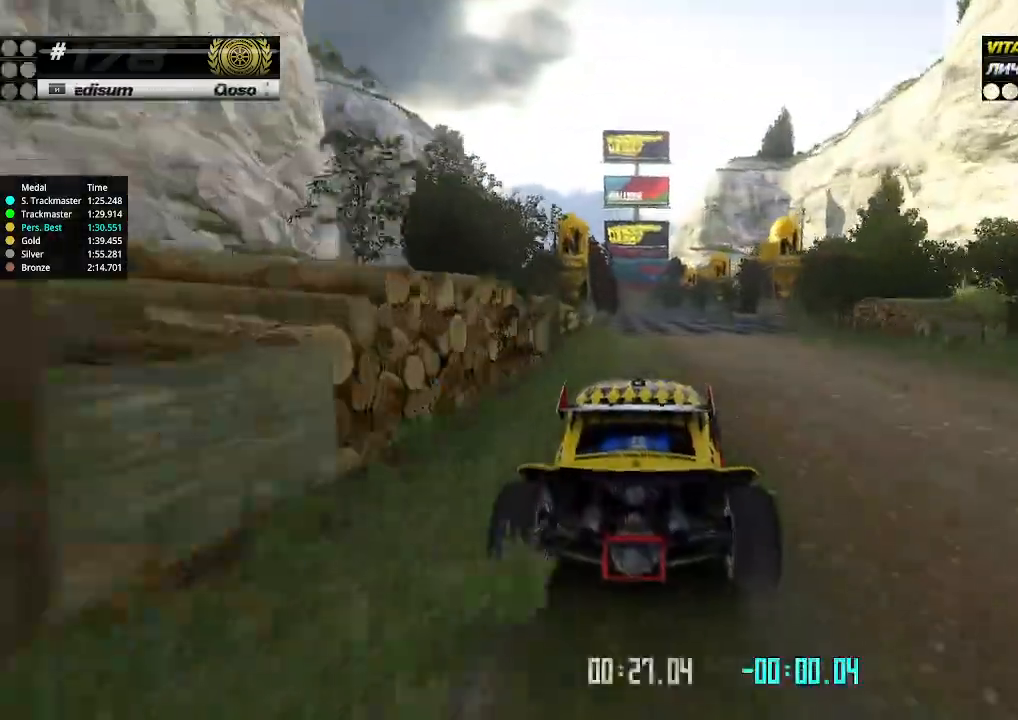
{"keys": ["up"], "events": []}
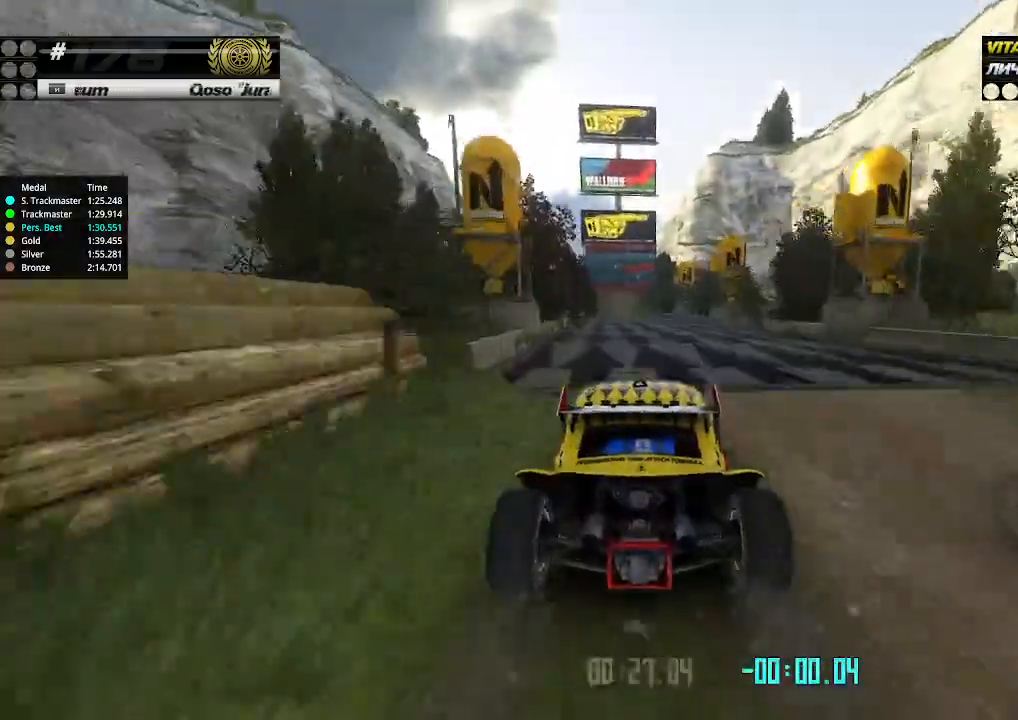
{"keys": ["up"], "events": [[34, "left", "down"], [67, "left", "up"], [467, "left", "down"], [500, "left", "up"]]}
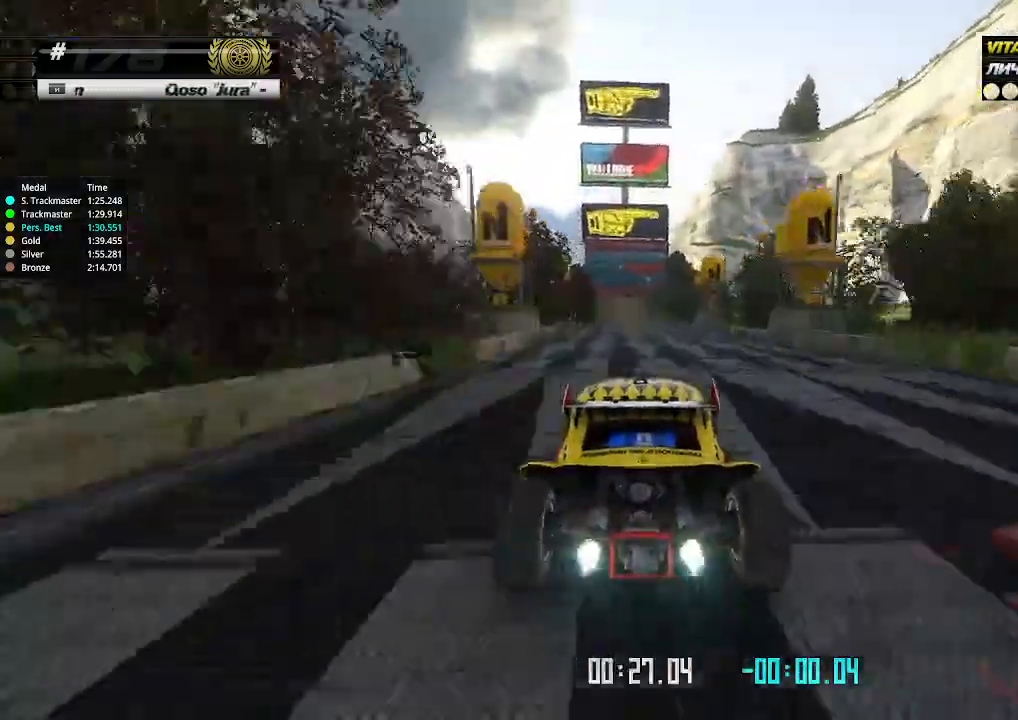
{"keys": ["up"], "events": [[334, "left", "down"], [400, "left", "up"]]}
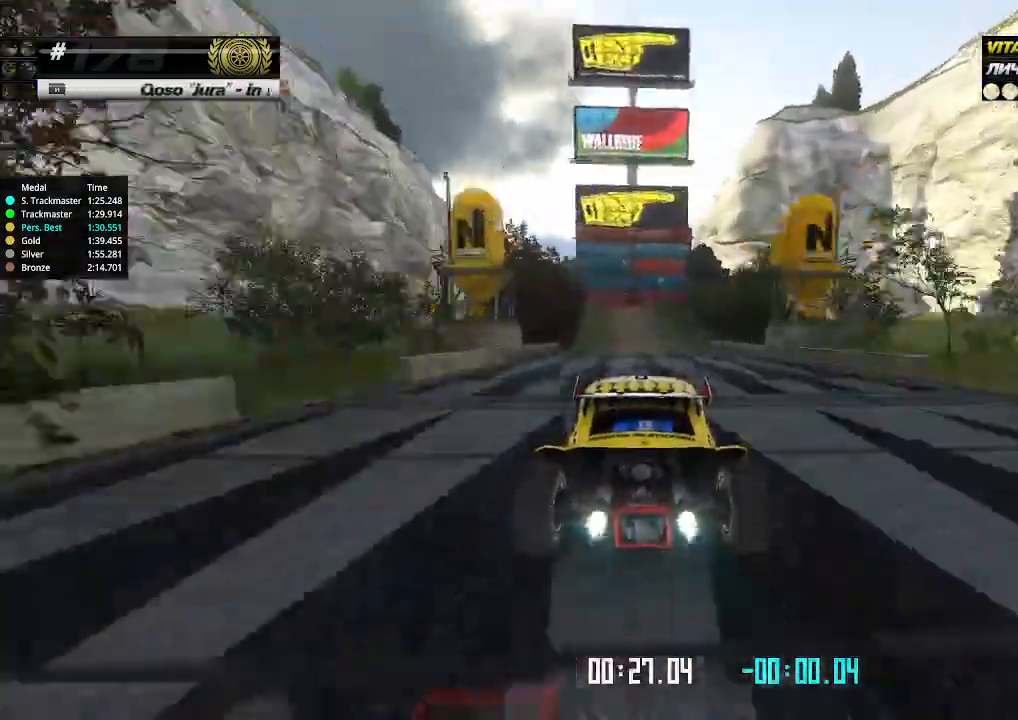
{"keys": ["left", "up"], "events": [[200, "right", "down"], [300, "down", "down"], [500, "down", "up"], [500, "left", "down"], [500, "right", "up"]]}
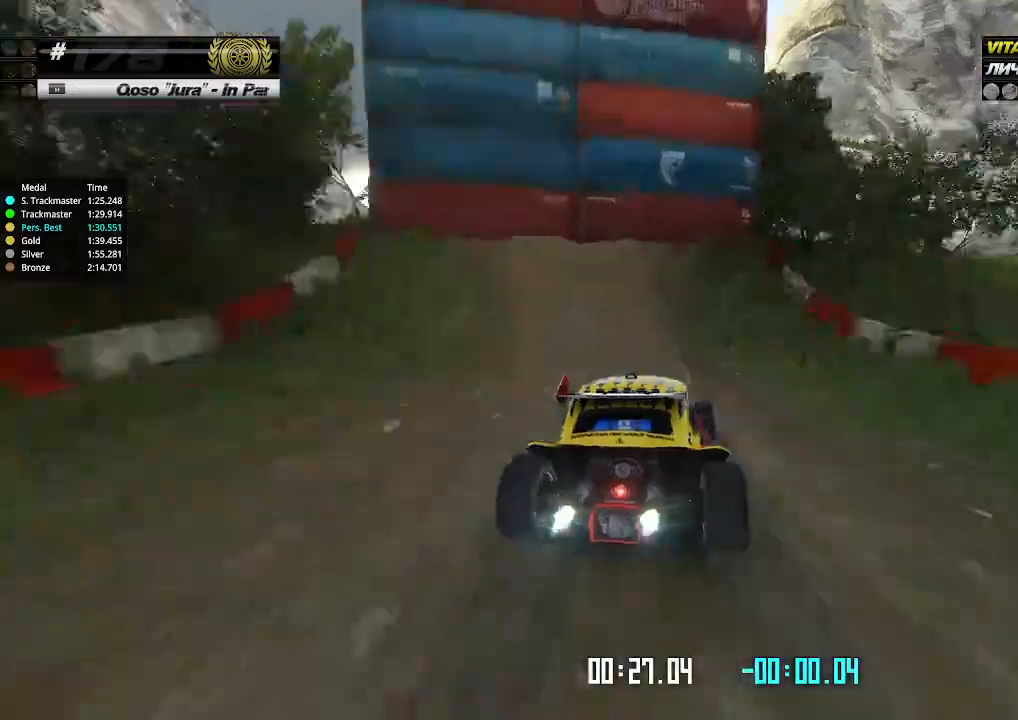
{"keys": ["right", "up"], "events": [[67, "down", "down"], [100, "left", "up"], [100, "right", "down"], [367, "down", "up"]]}
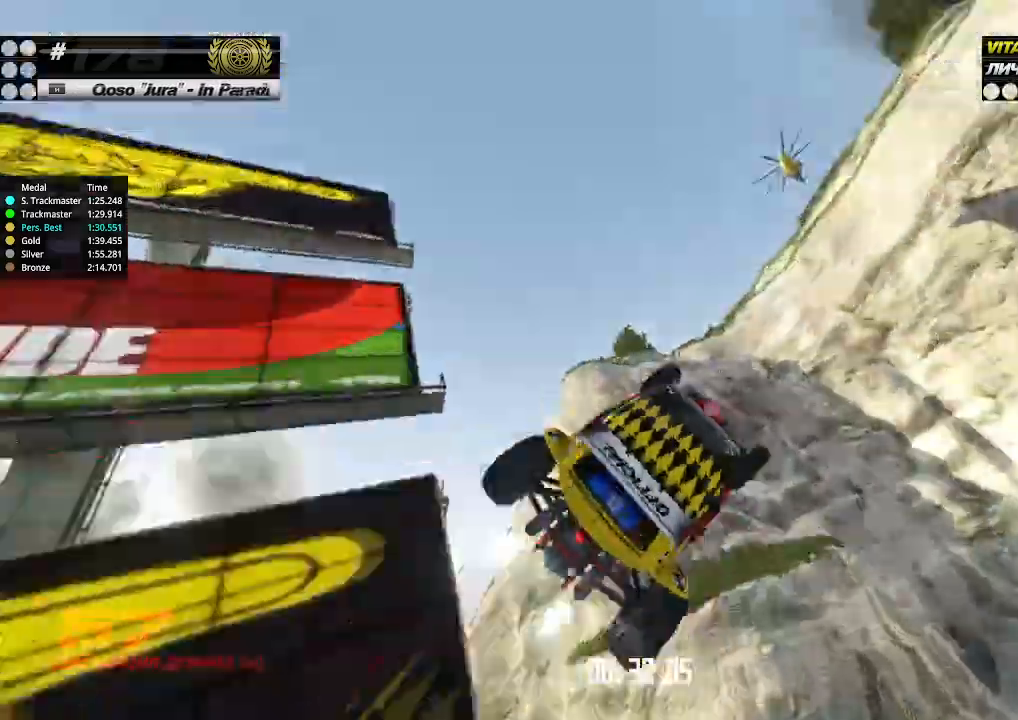
{"keys": ["left", "up"], "events": [[134, "right", "up"], [400, "left", "down"]]}
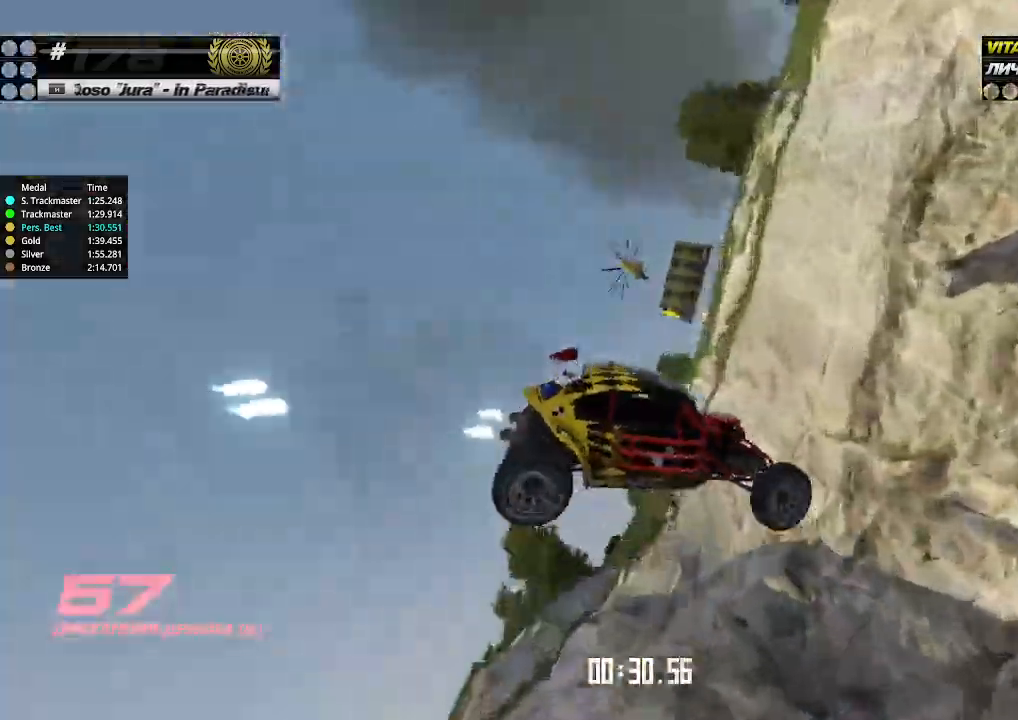
{"keys": ["left", "up"], "events": [[334, "left", "up"], [367, "left", "down"]]}
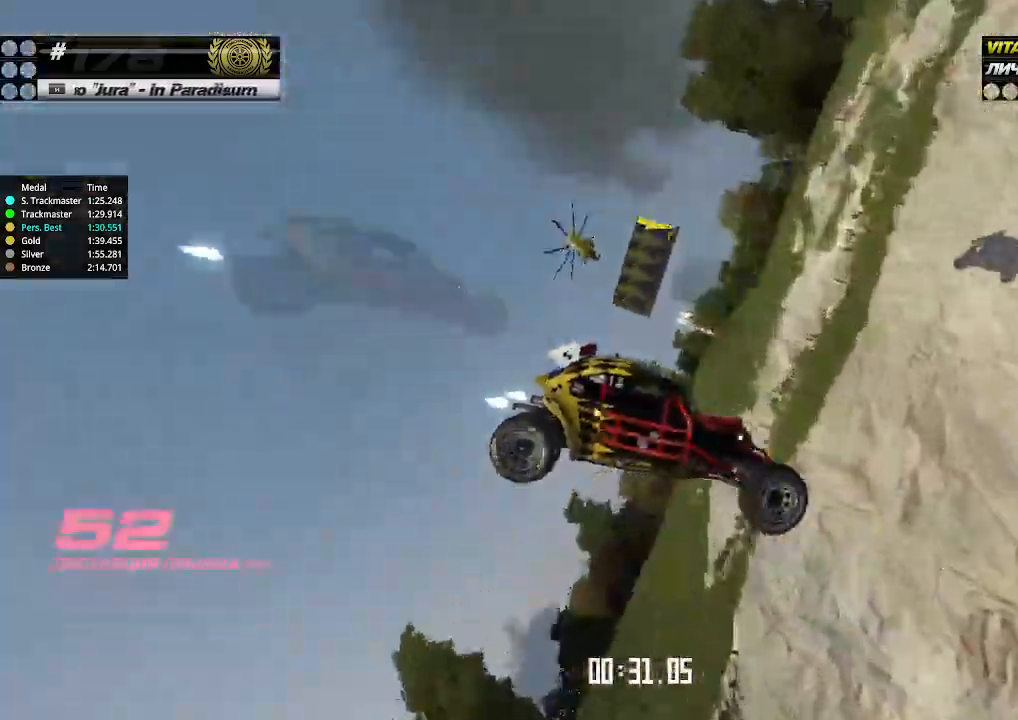
{"keys": ["right", "up"], "events": [[67, "left", "up"], [167, "left", "down"], [267, "left", "up"], [400, "right", "down"]]}
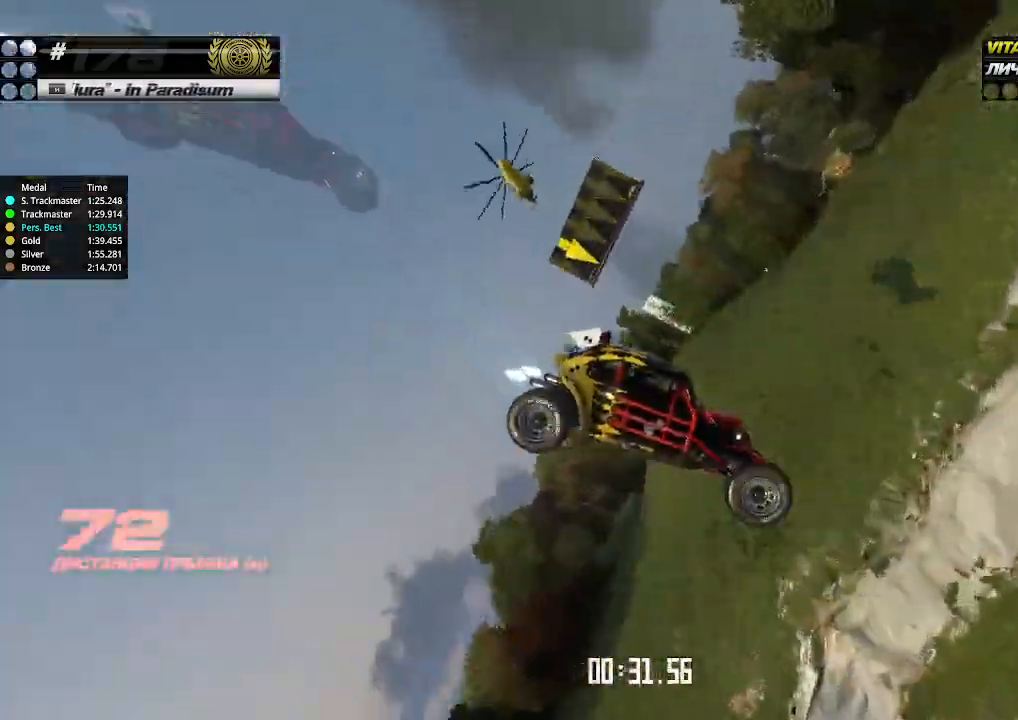
{"keys": ["left", "up"], "events": [[67, "left", "down"], [67, "right", "up"], [234, "left", "up"], [300, "right", "down"], [500, "left", "down"], [500, "right", "up"]]}
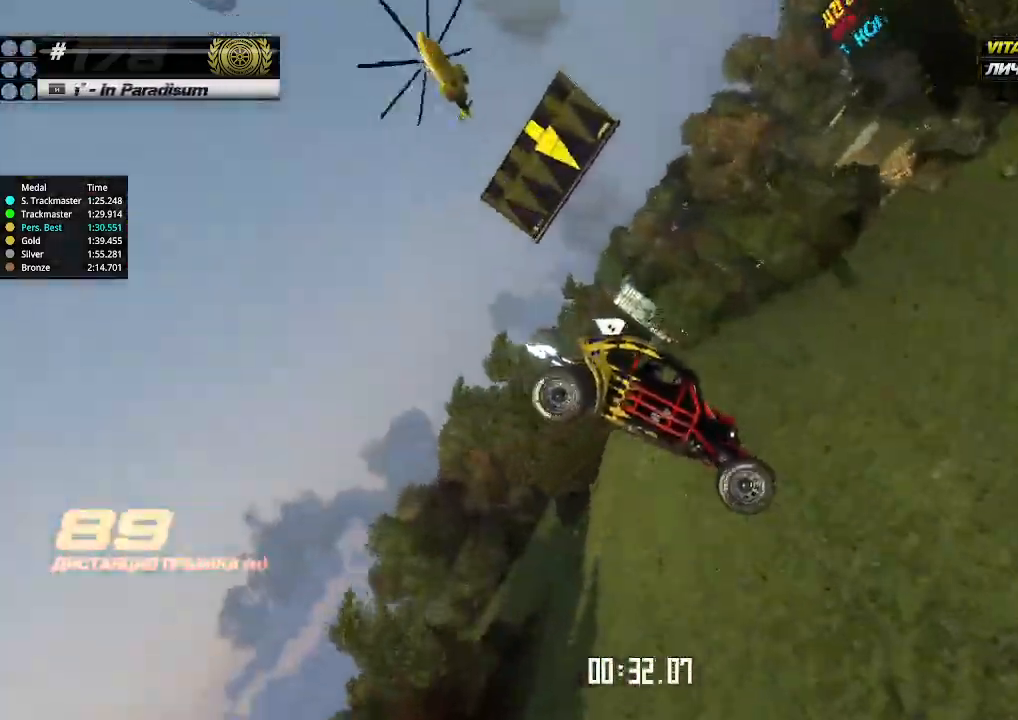
{"keys": ["down"], "events": [[34, "up", "up"], [67, "down", "down"], [67, "left", "up"], [67, "right", "down"], [400, "right", "up"]]}
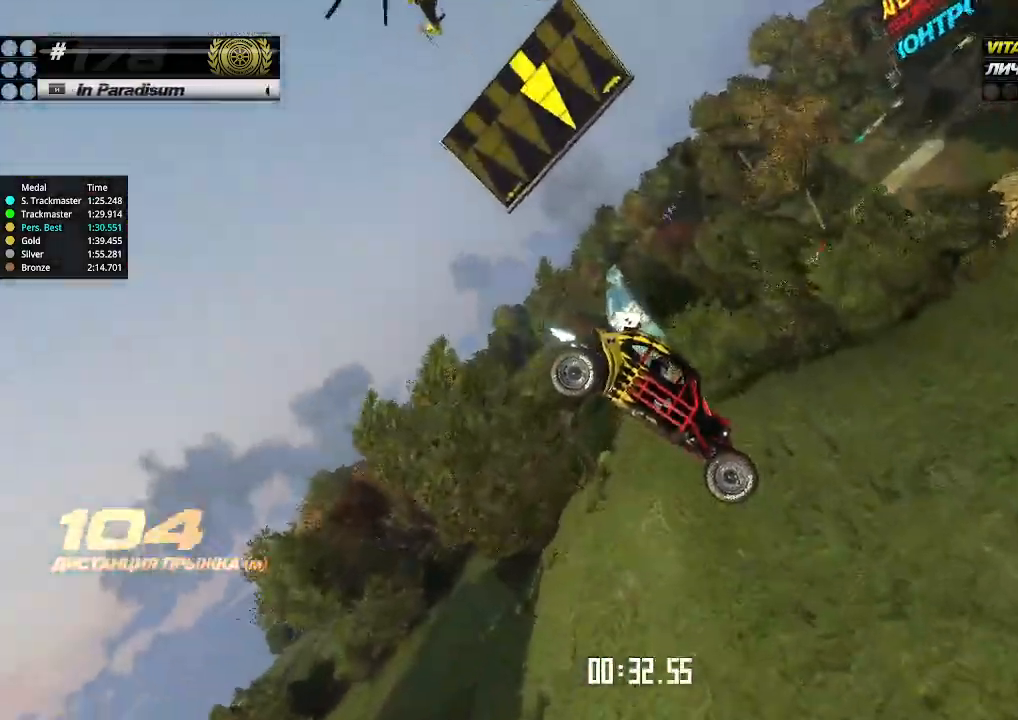
{"keys": ["down", "right"], "events": [[67, "right", "down"]]}
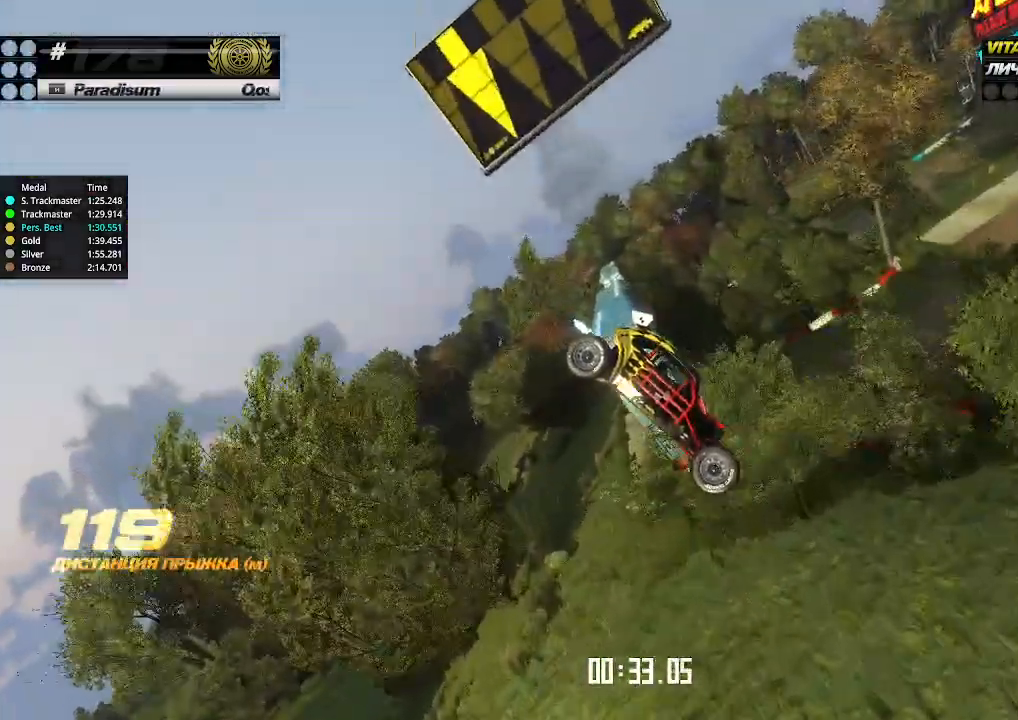
{"keys": ["down", "right"], "events": []}
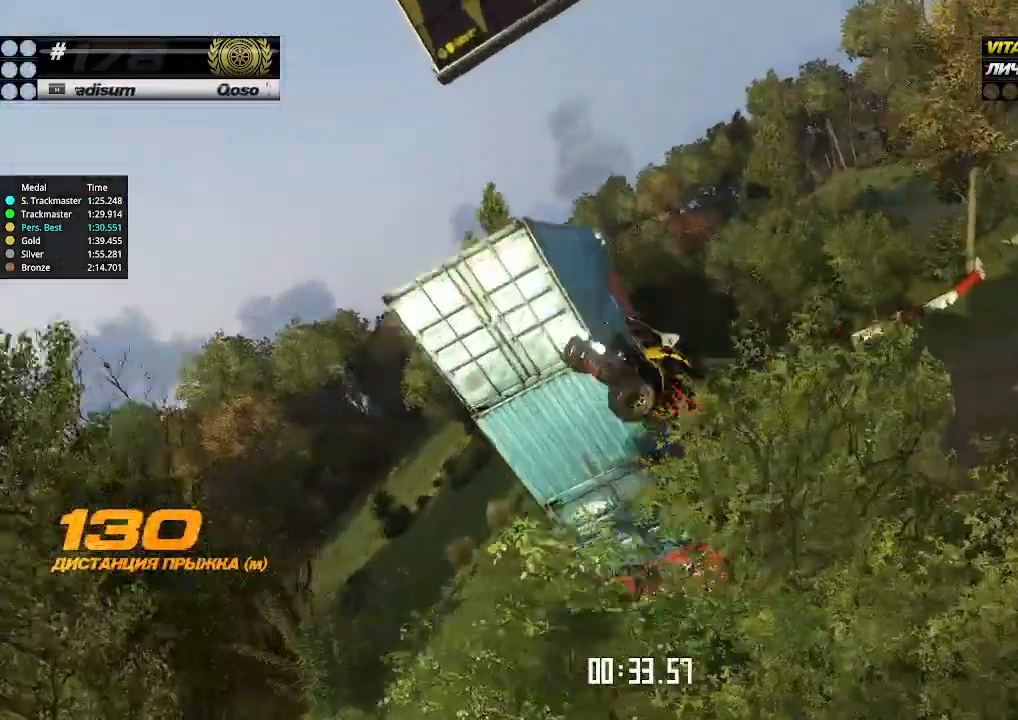
{"keys": ["right", "up"], "events": [[367, "down", "up"], [367, "up", "down"]]}
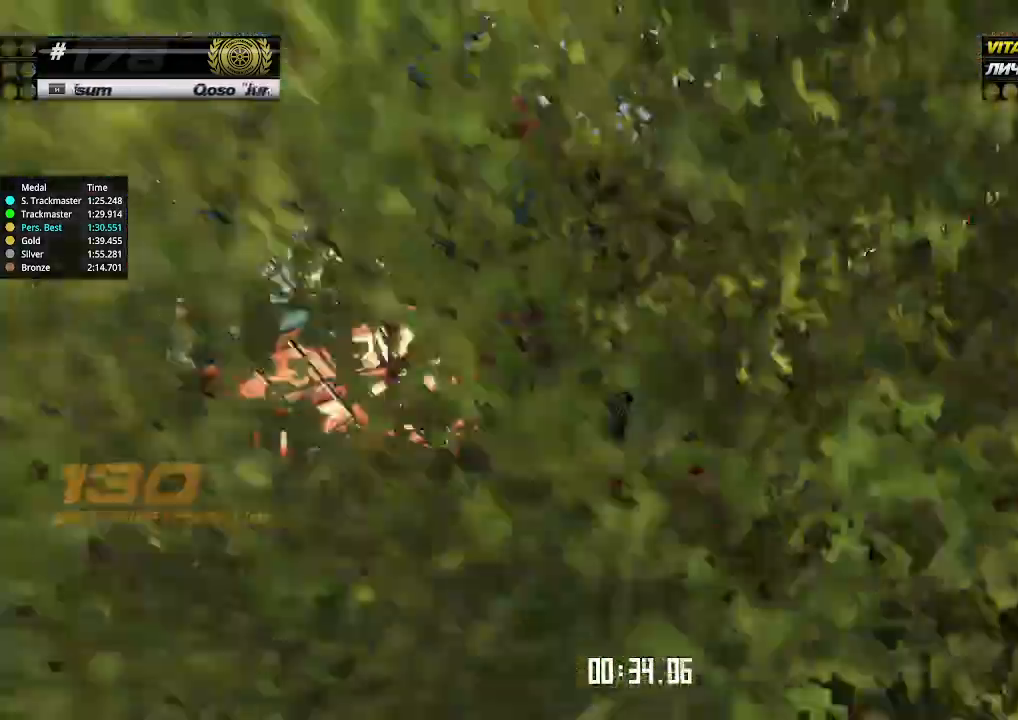
{"keys": ["right", "up"], "events": []}
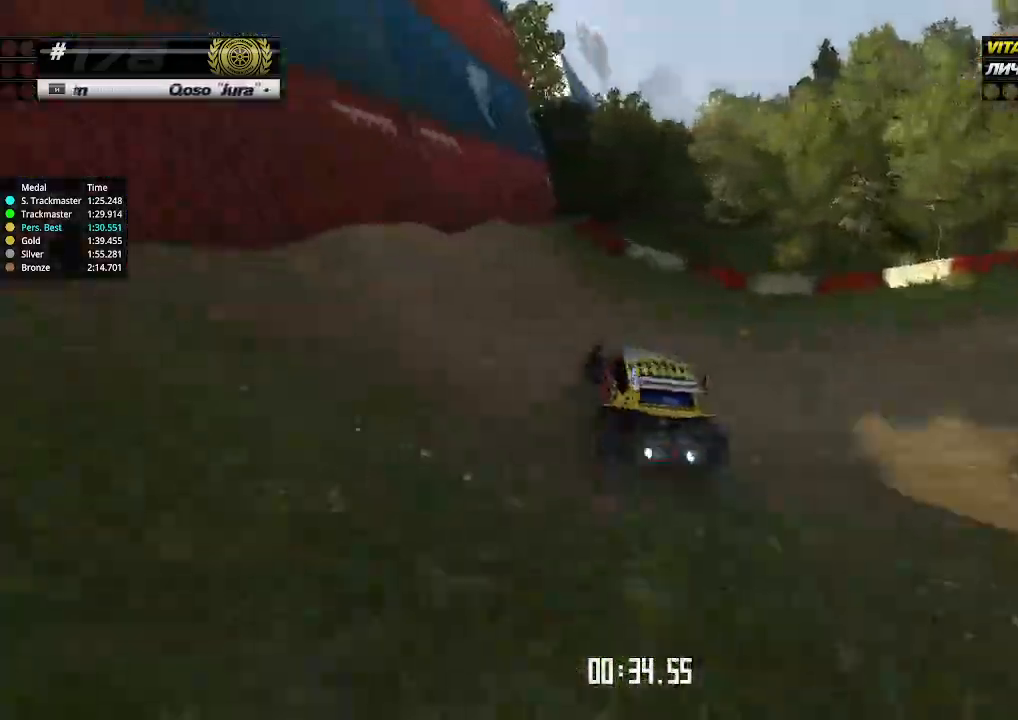
{"keys": ["right"], "events": [[167, "up", "up"], [200, "down", "down"], [367, "down", "up"]]}
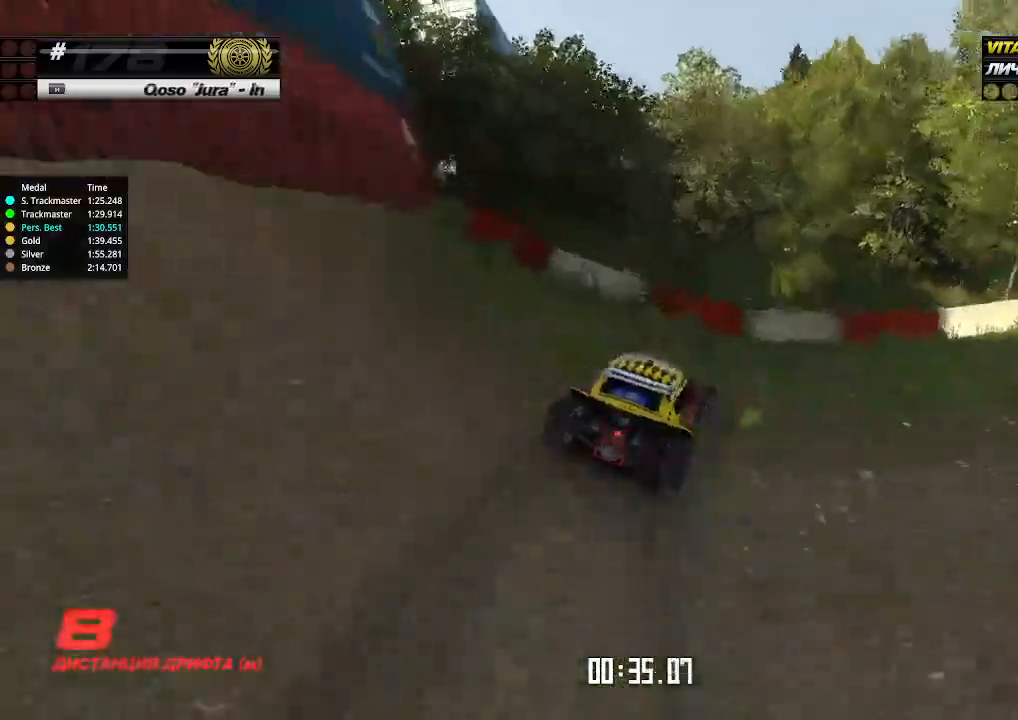
{"keys": ["right", "up"], "events": [[34, "up", "down"]]}
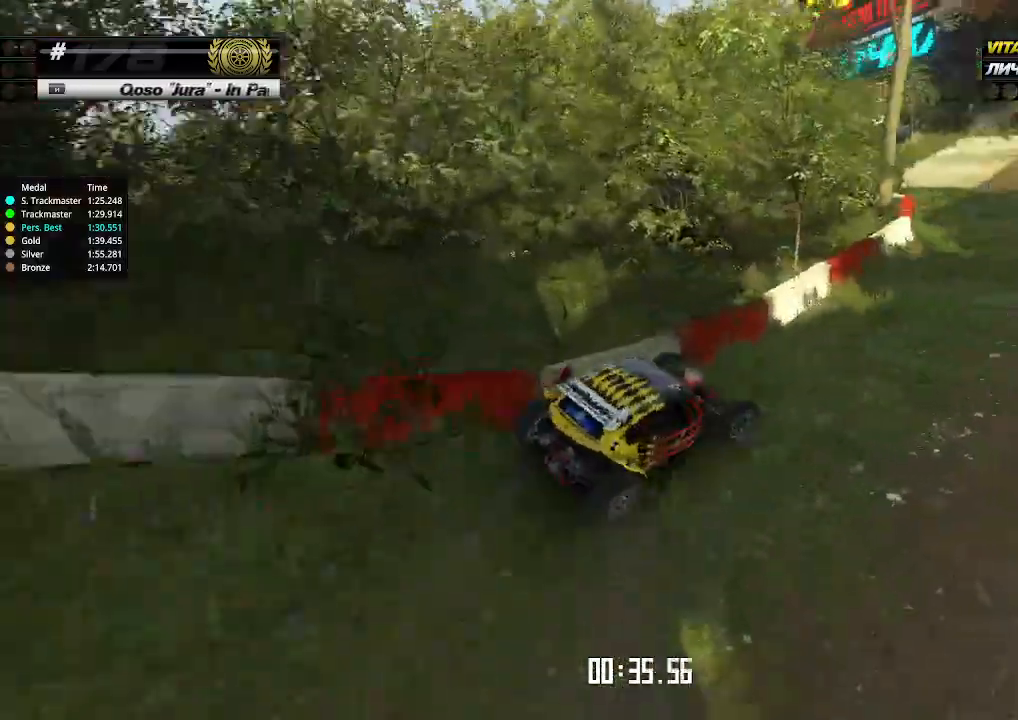
{"keys": ["left", "up"], "events": [[134, "right", "up"], [167, "left", "down"]]}
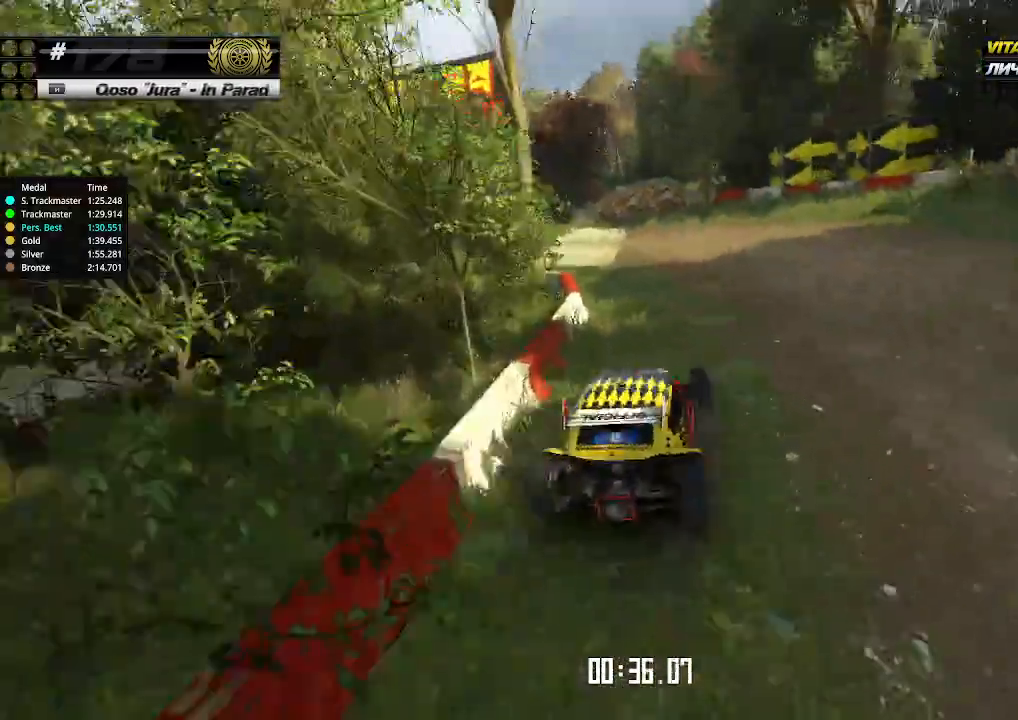
{"keys": ["up"], "events": [[67, "left", "up"], [300, "left", "down"], [434, "left", "up"]]}
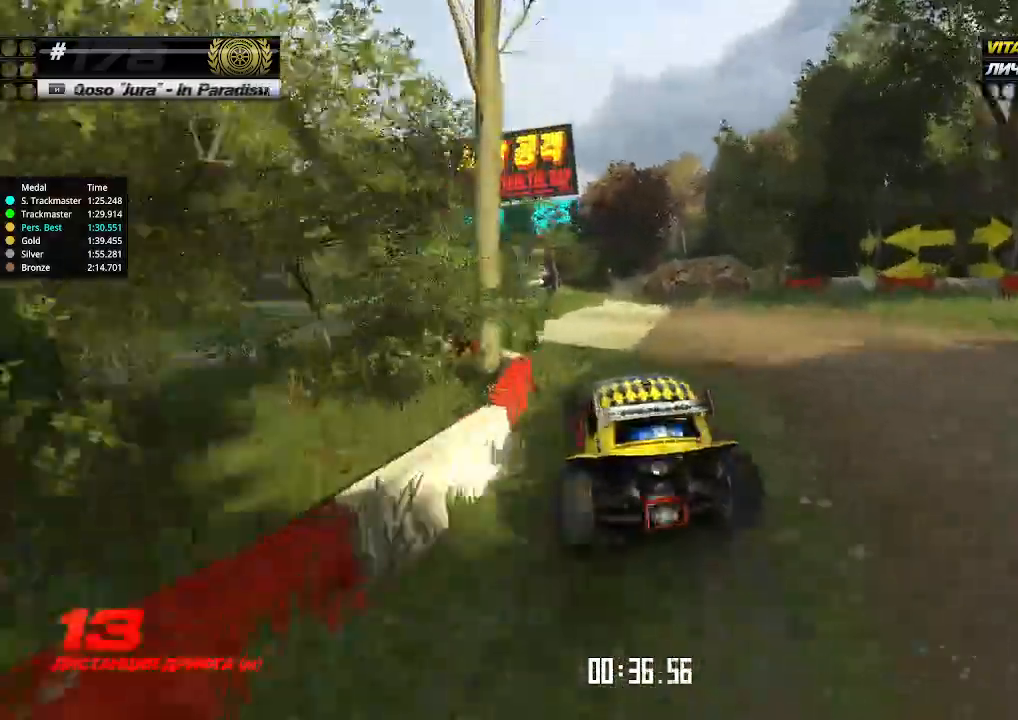
{"keys": ["up"], "events": [[200, "left", "down"], [267, "left", "up"]]}
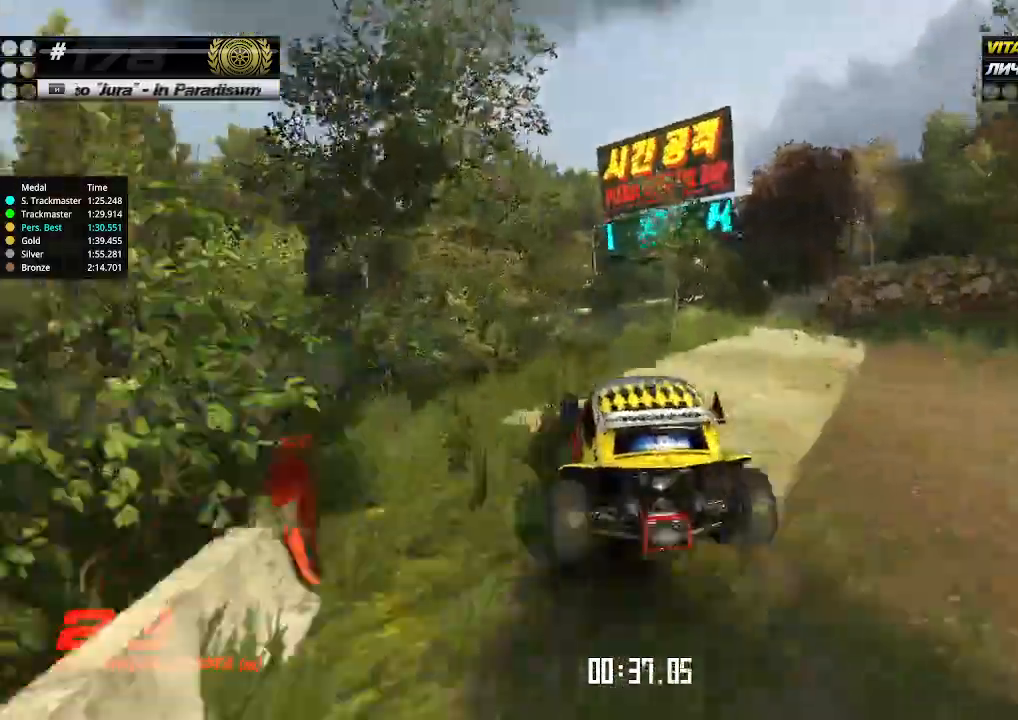
{"keys": ["up"], "events": [[67, "right", "down"], [100, "right", "up"]]}
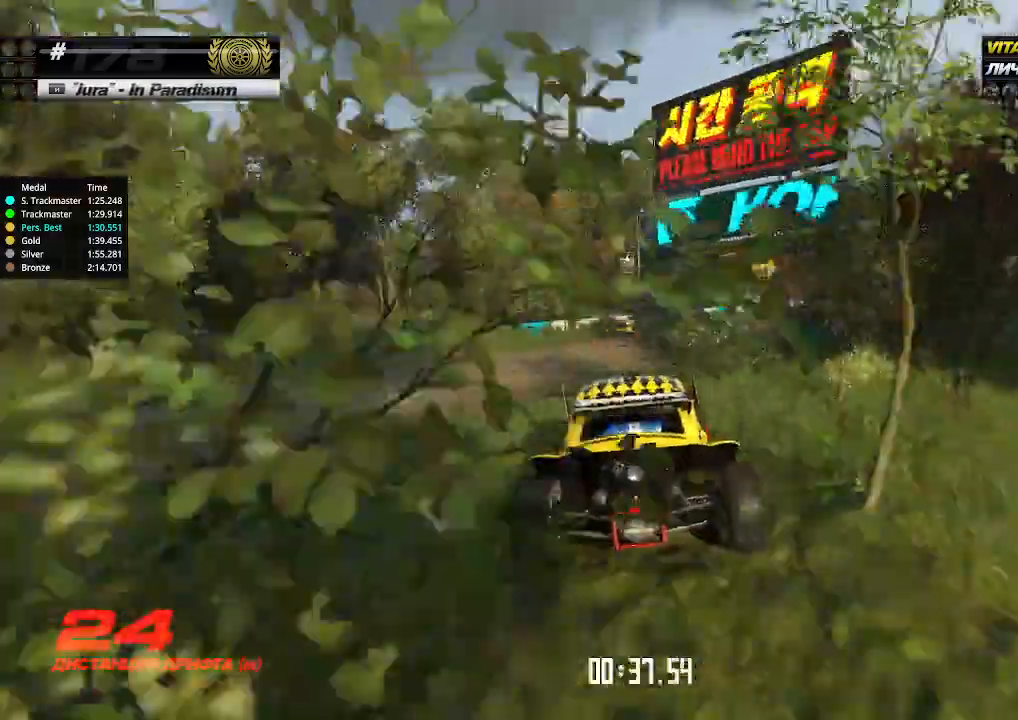
{"keys": ["up"], "events": [[67, "right", "down"], [100, "right", "up"], [200, "right", "down"], [267, "right", "up"], [334, "right", "down"], [400, "right", "up"]]}